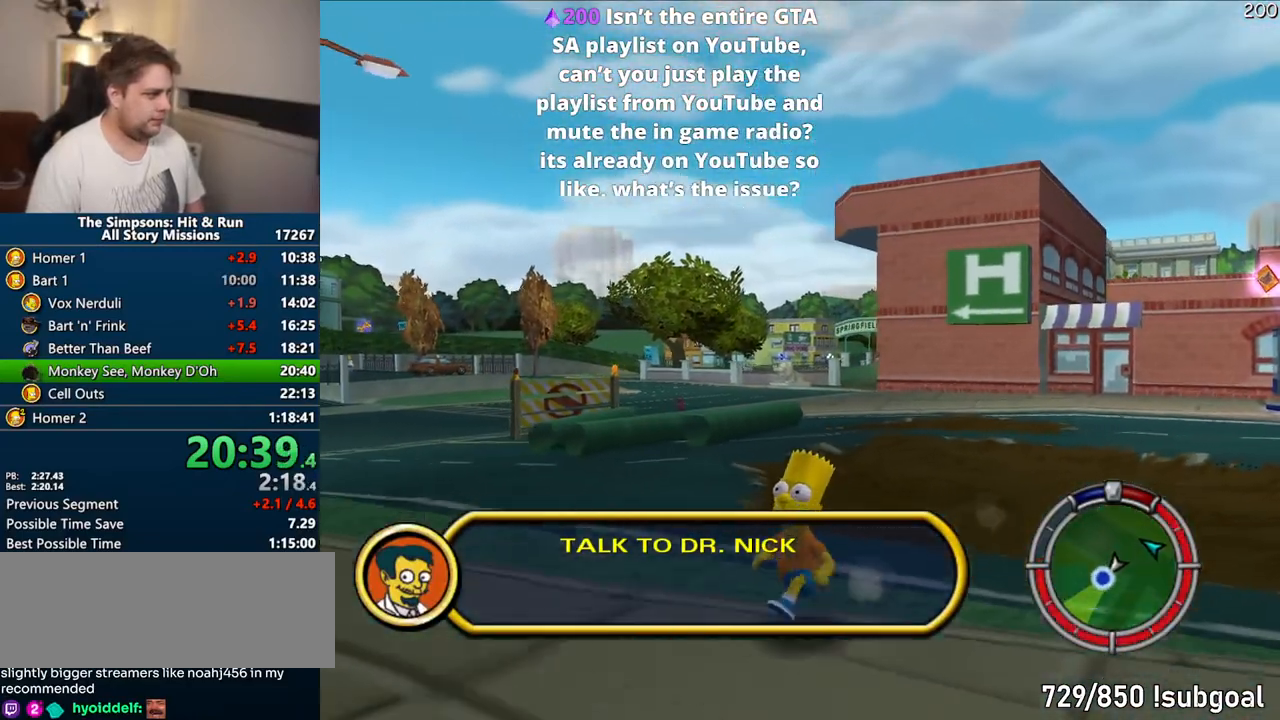
Gameplay with a controller (PlayStation layout); each line is a JSON object with the inputs held at the frame after it (dt_ms = milliseconds from this image to that frame). "events" lists button and stick changes between this image and that frame as [ms after this image, input, new state], when the widget could be followed in between. Not read: L3 R3.
{"dt_ms": 1000, "buttons": ["SQUARE"], "left_stick": "down-left", "right_stick": "center"}
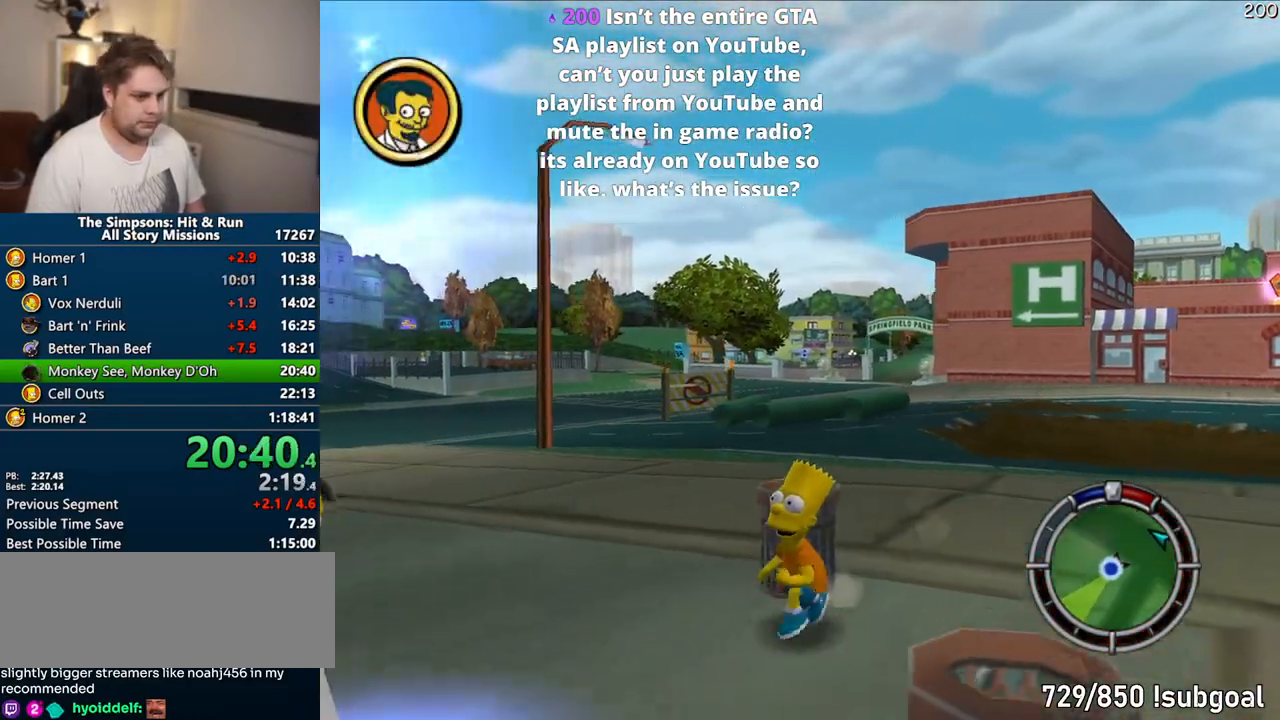
{"dt_ms": 500, "buttons": [], "left_stick": "down-left", "right_stick": "center", "events": [[67, "R2", "down"], [150, "R2", "up"], [183, "left_stick", "down"], [250, "R2", "down"], [300, "left_stick", "down-left"], [317, "R2", "up"], [417, "R2", "down"], [433, "SQUARE", "up"], [483, "R2", "up"]]}
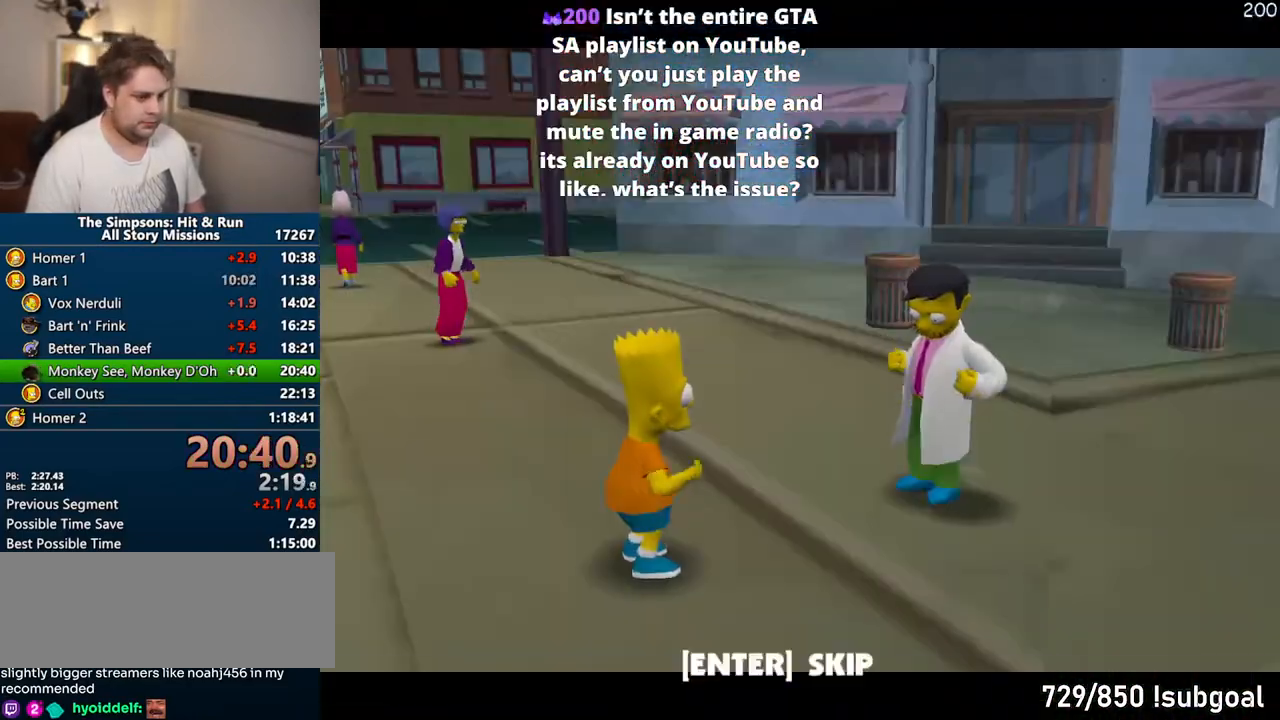
{"dt_ms": 500, "buttons": [], "left_stick": "right", "right_stick": "center", "events": [[17, "left_stick", "center"], [317, "left_stick", "right"], [350, "TRIANGLE", "down"], [483, "TRIANGLE", "up"]]}
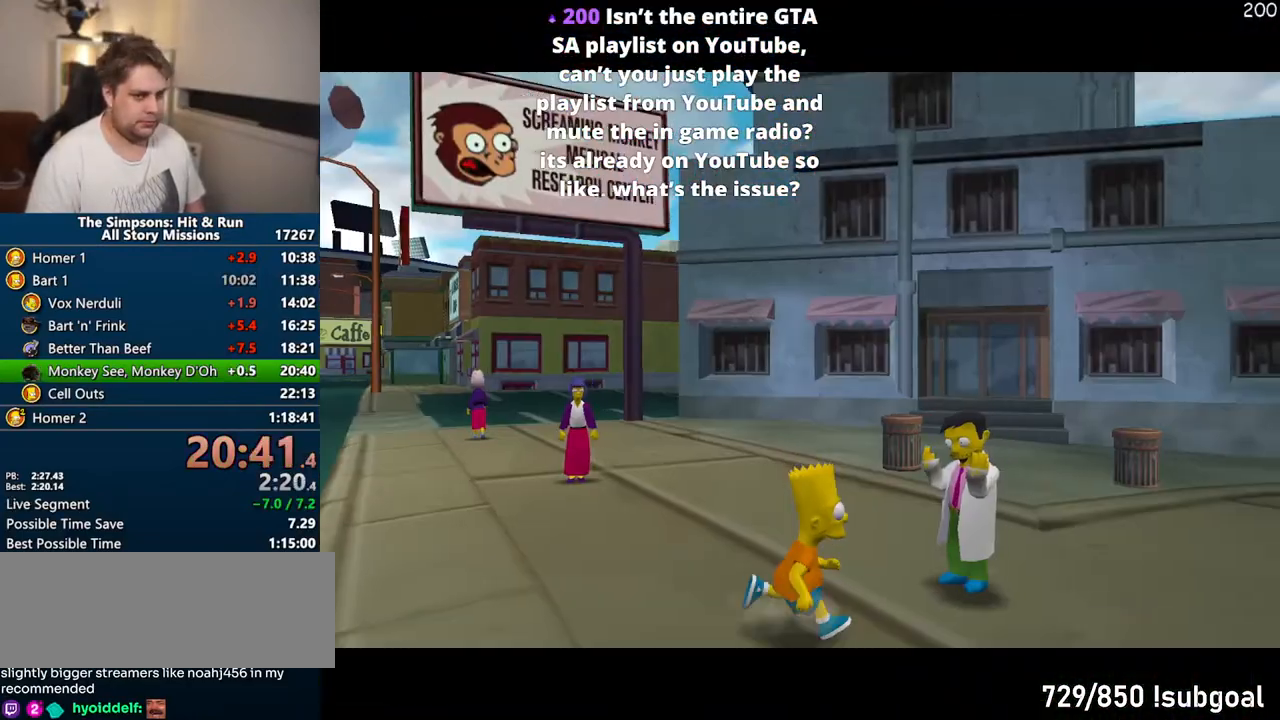
{"dt_ms": 500, "buttons": ["SQUARE"], "left_stick": "right", "right_stick": "left", "events": [[500, "SQUARE", "down"], [500, "right_stick", "left"]]}
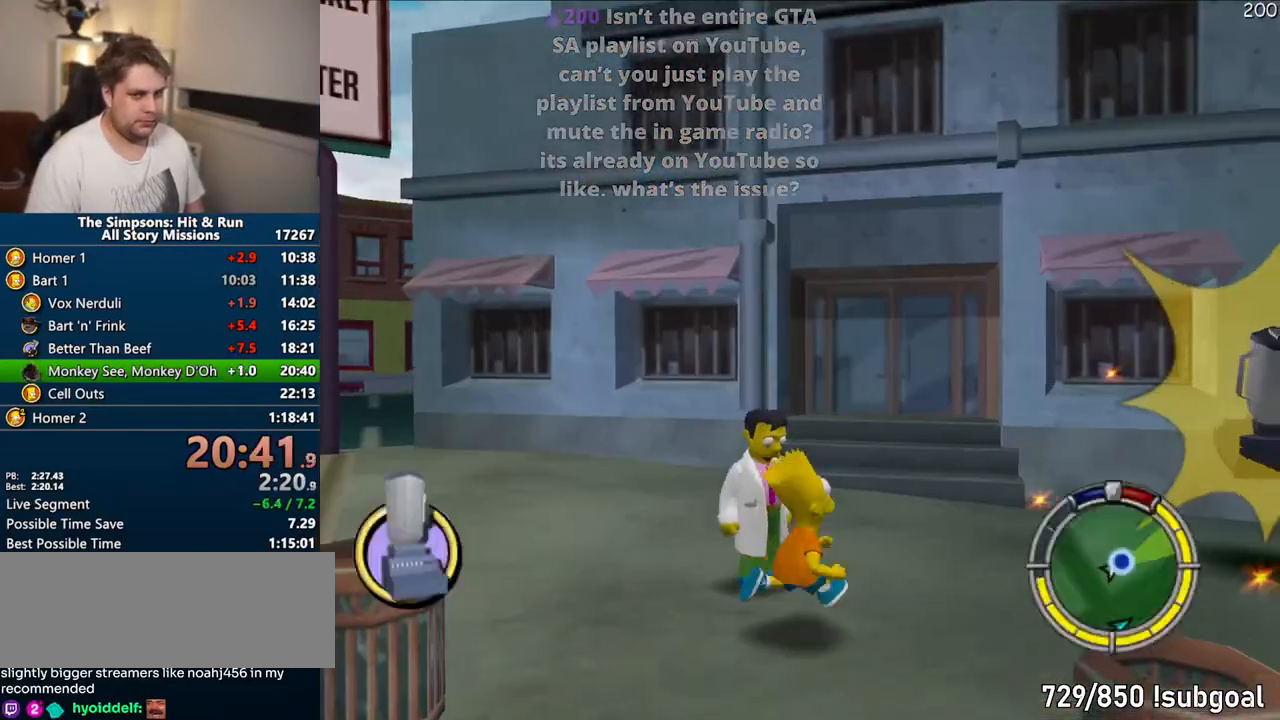
{"dt_ms": 1000, "buttons": [], "left_stick": "center", "right_stick": "center"}
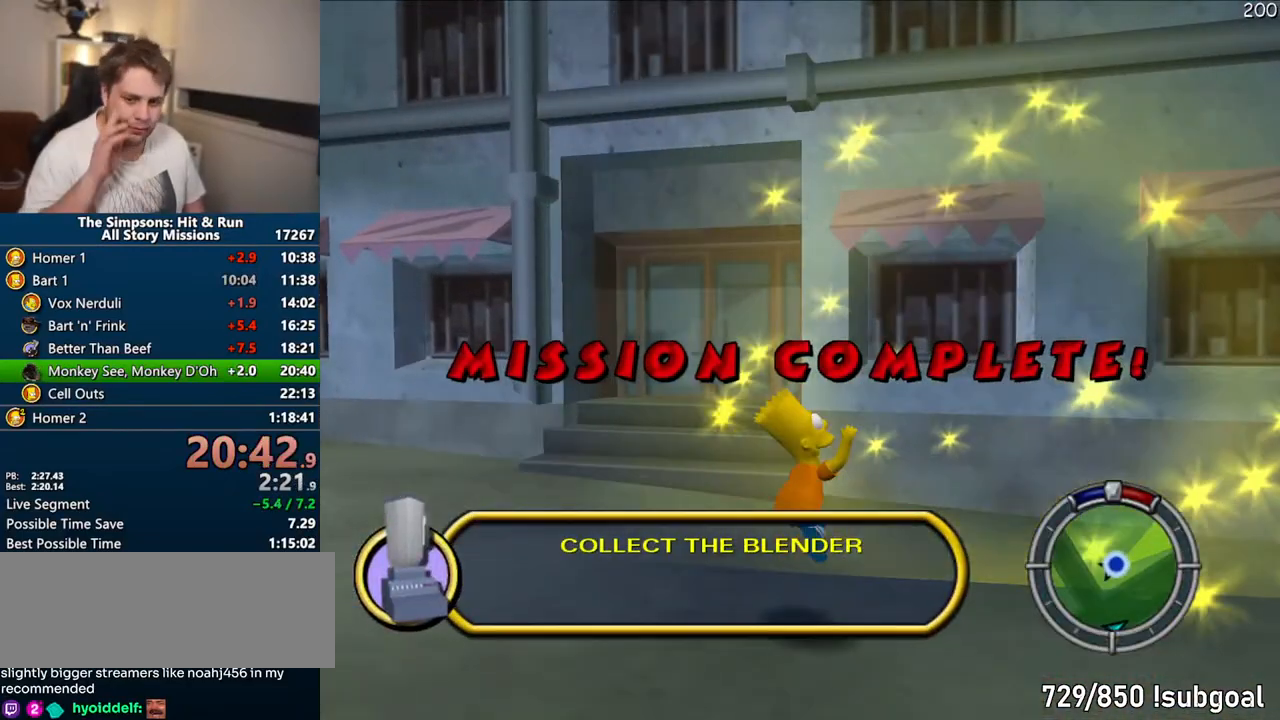
{"dt_ms": 500, "buttons": [], "left_stick": "center", "right_stick": "center", "events": []}
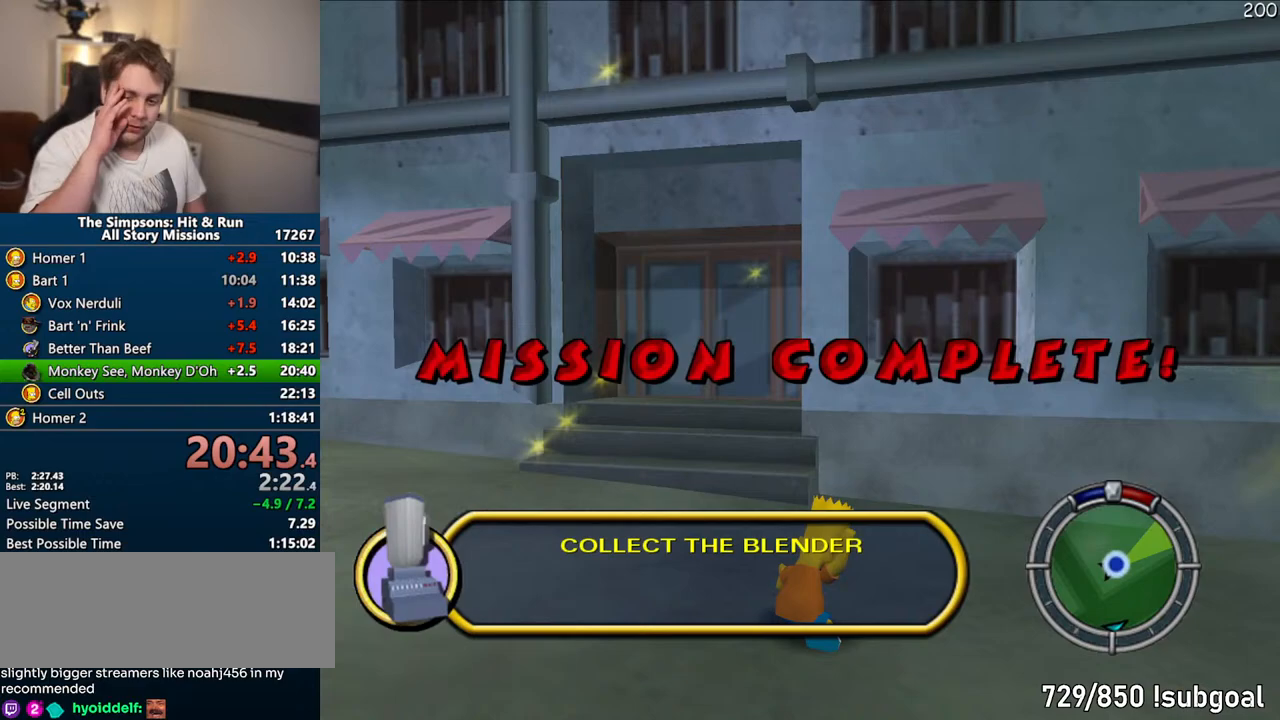
{"dt_ms": 500, "buttons": [], "left_stick": "center", "right_stick": "center", "events": []}
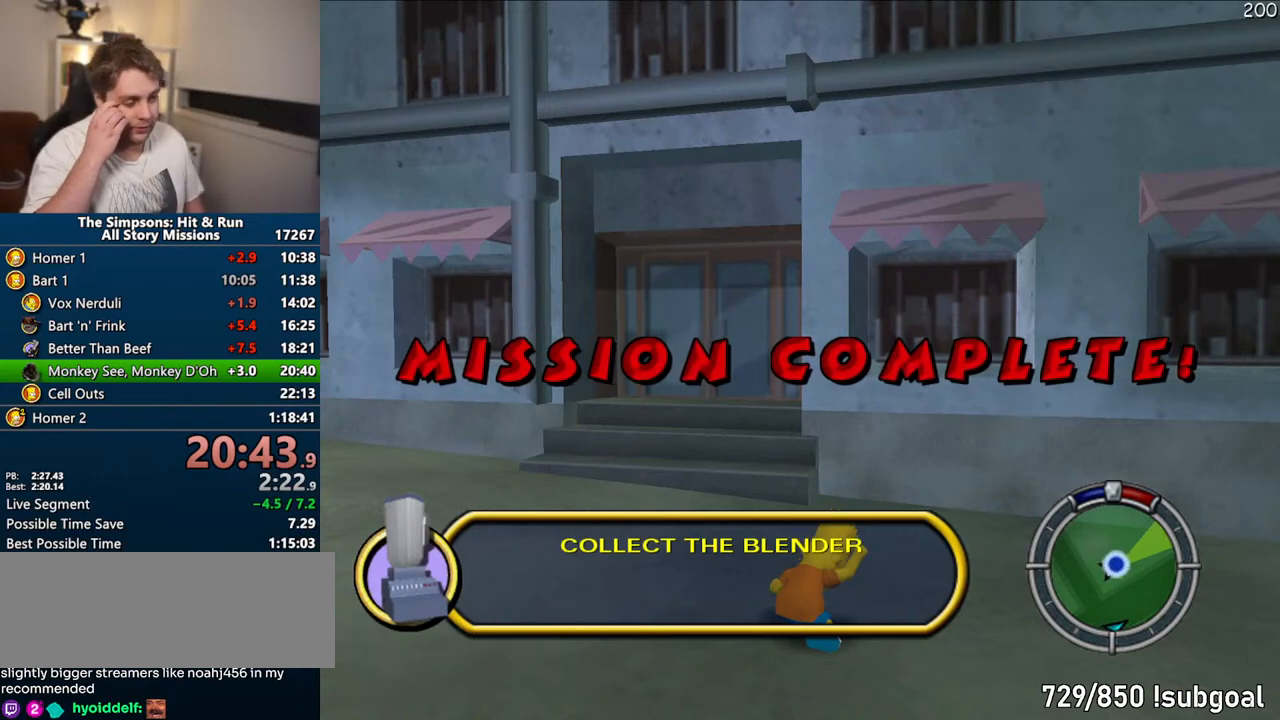
{"dt_ms": 500, "buttons": [], "left_stick": "center", "right_stick": "center", "events": []}
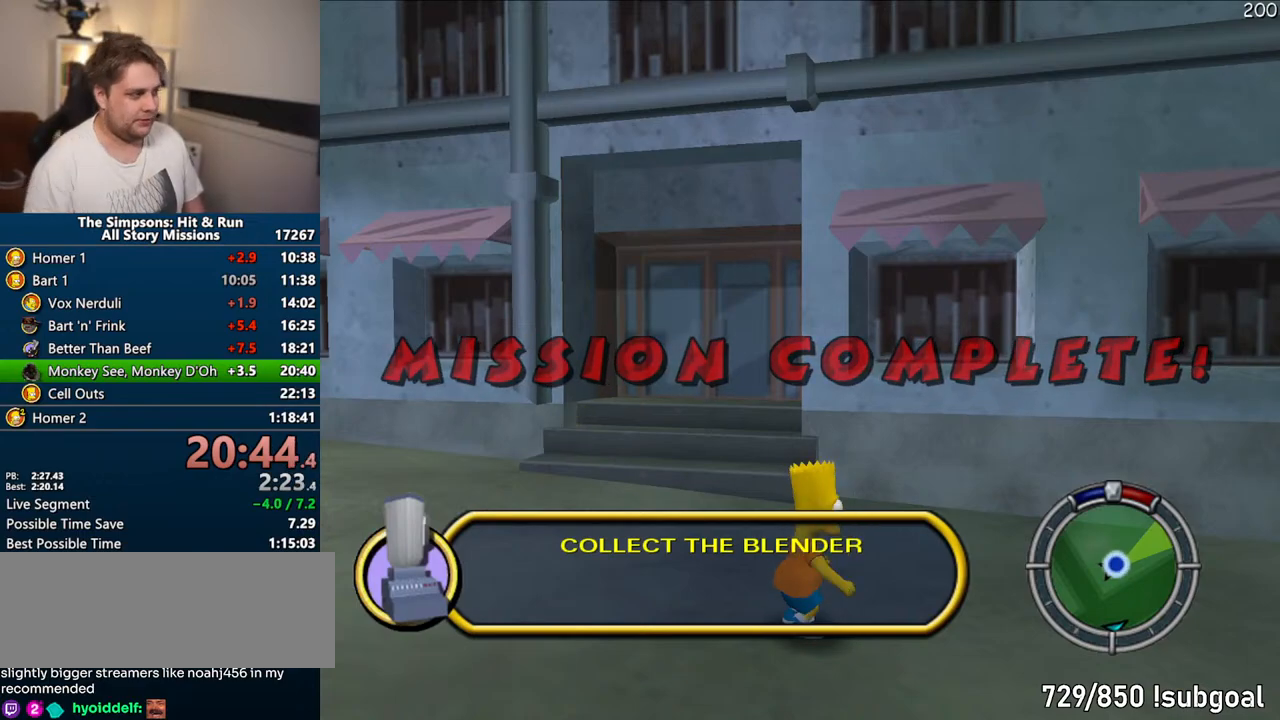
{"dt_ms": 500, "buttons": [], "left_stick": "center", "right_stick": "center", "events": [[83, "START", "down"], [150, "START", "up"], [233, "START", "down"], [283, "START", "up"], [400, "START", "down"], [450, "START", "up"]]}
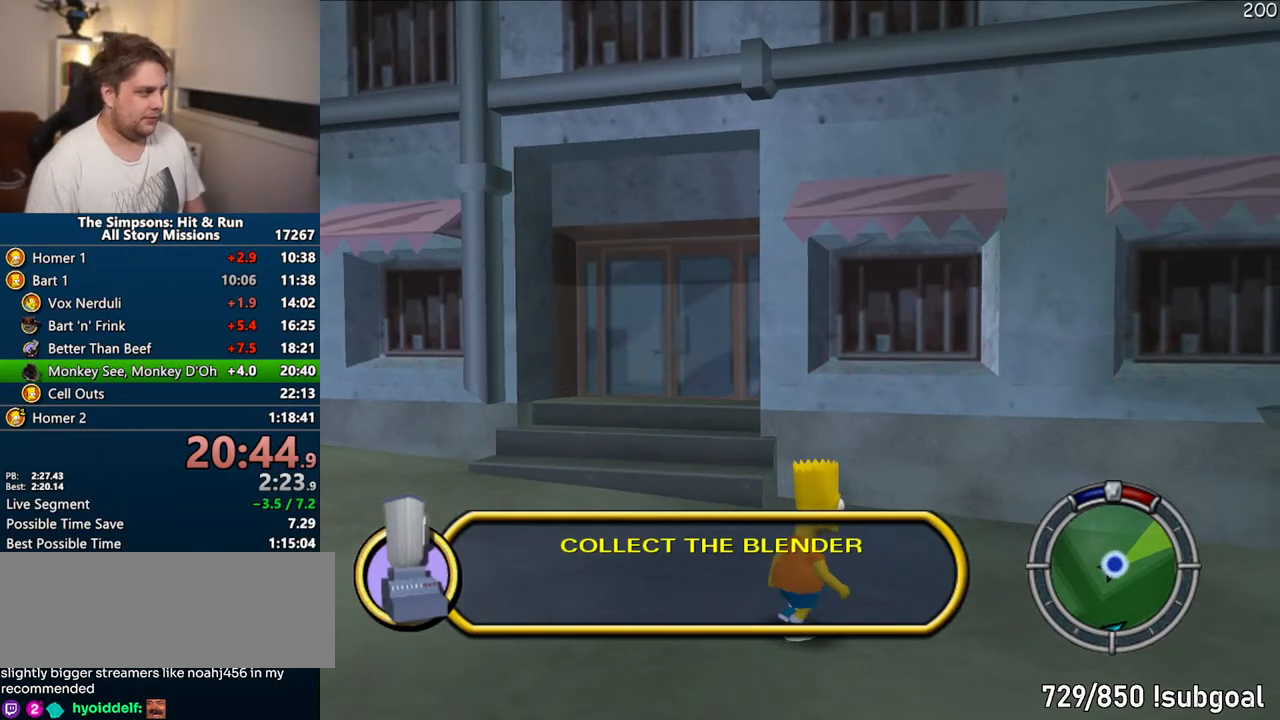
{"dt_ms": 500, "buttons": [], "left_stick": "center", "right_stick": "center", "events": [[50, "START", "down"], [117, "START", "up"], [200, "START", "down"], [300, "START", "up"], [367, "START", "down"], [450, "START", "up"]]}
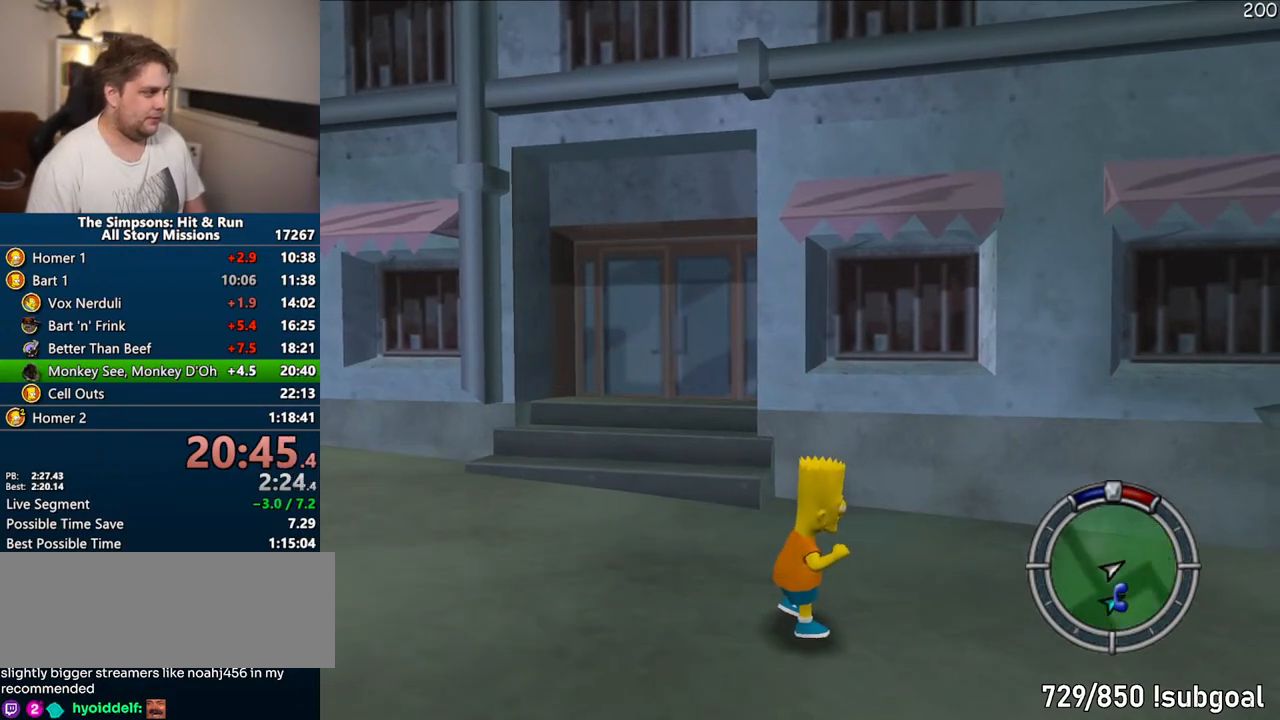
{"dt_ms": 500, "buttons": ["TRIANGLE", "DPAD_DOWN"], "left_stick": "center", "right_stick": "center", "events": [[17, "START", "down"], [117, "START", "up"], [167, "START", "down"], [267, "START", "up"], [400, "DPAD_DOWN", "down"], [417, "TRIANGLE", "down"]]}
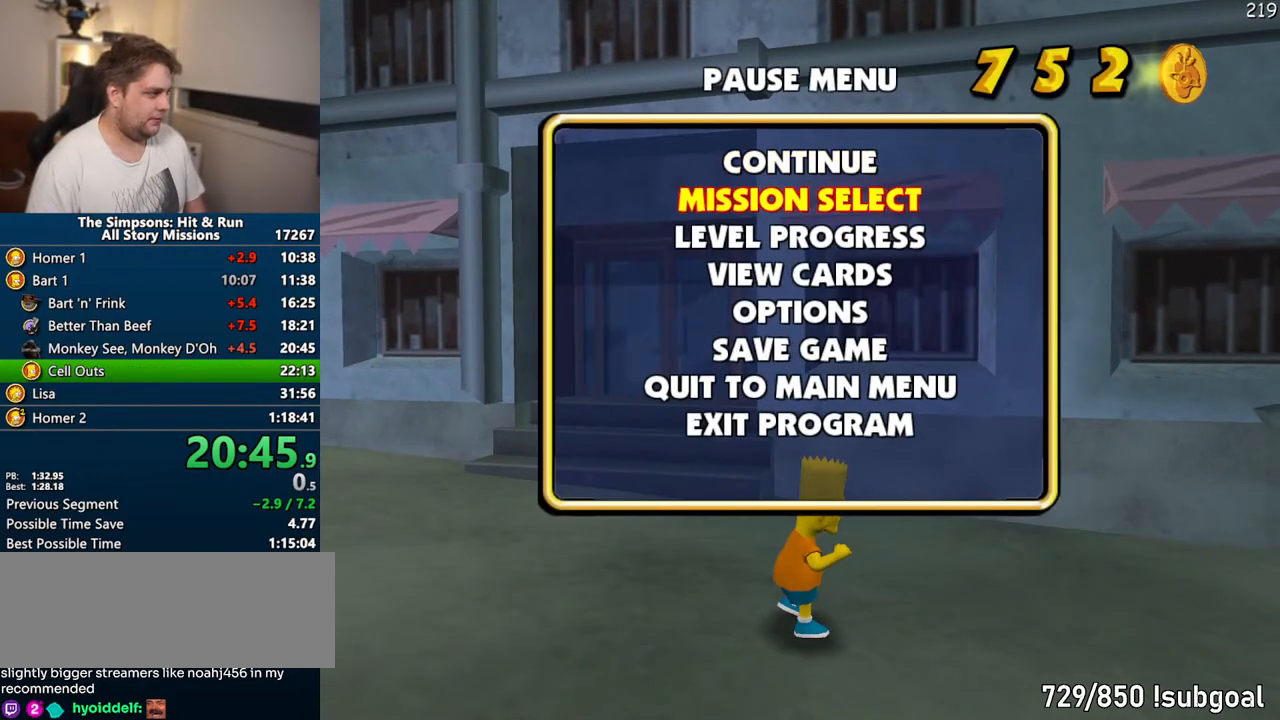
{"dt_ms": 500, "buttons": [], "left_stick": "center", "right_stick": "center", "events": [[33, "TRIANGLE", "up"], [50, "DPAD_DOWN", "up"]]}
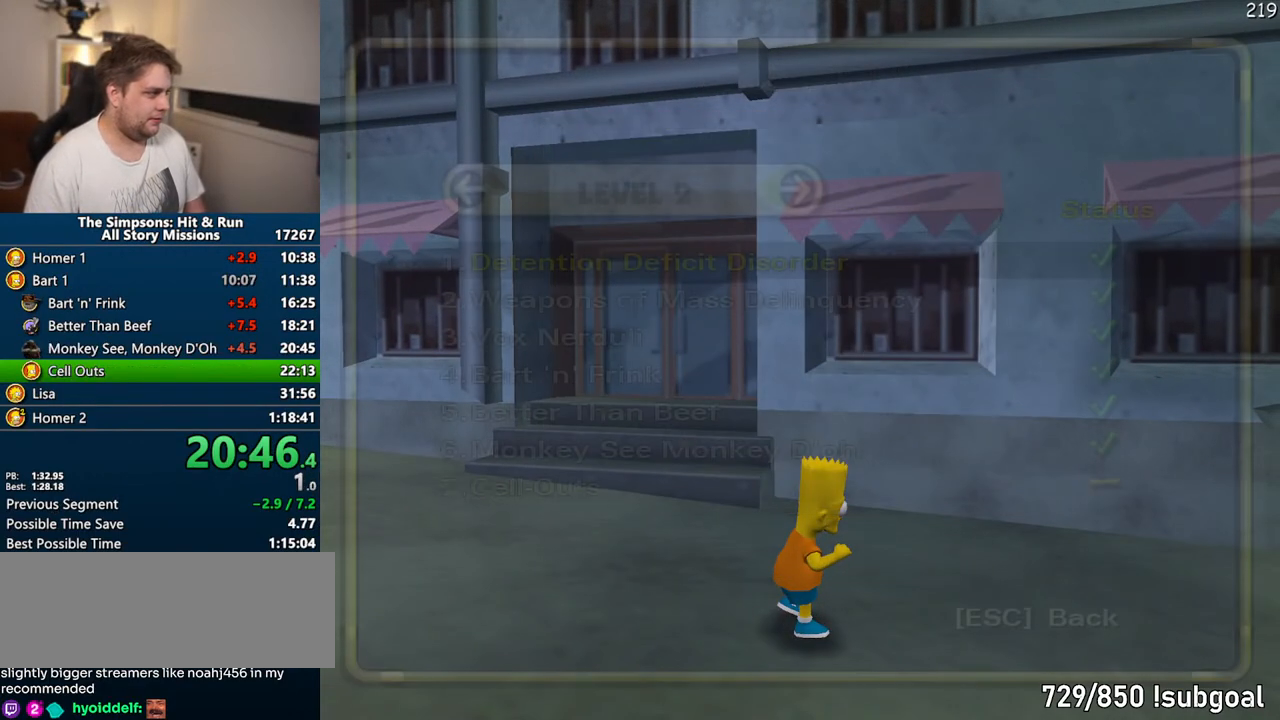
{"dt_ms": 500, "buttons": [], "left_stick": "center", "right_stick": "center", "events": [[250, "DPAD_UP", "down"], [267, "TRIANGLE", "down"], [417, "DPAD_UP", "up"], [433, "TRIANGLE", "up"]]}
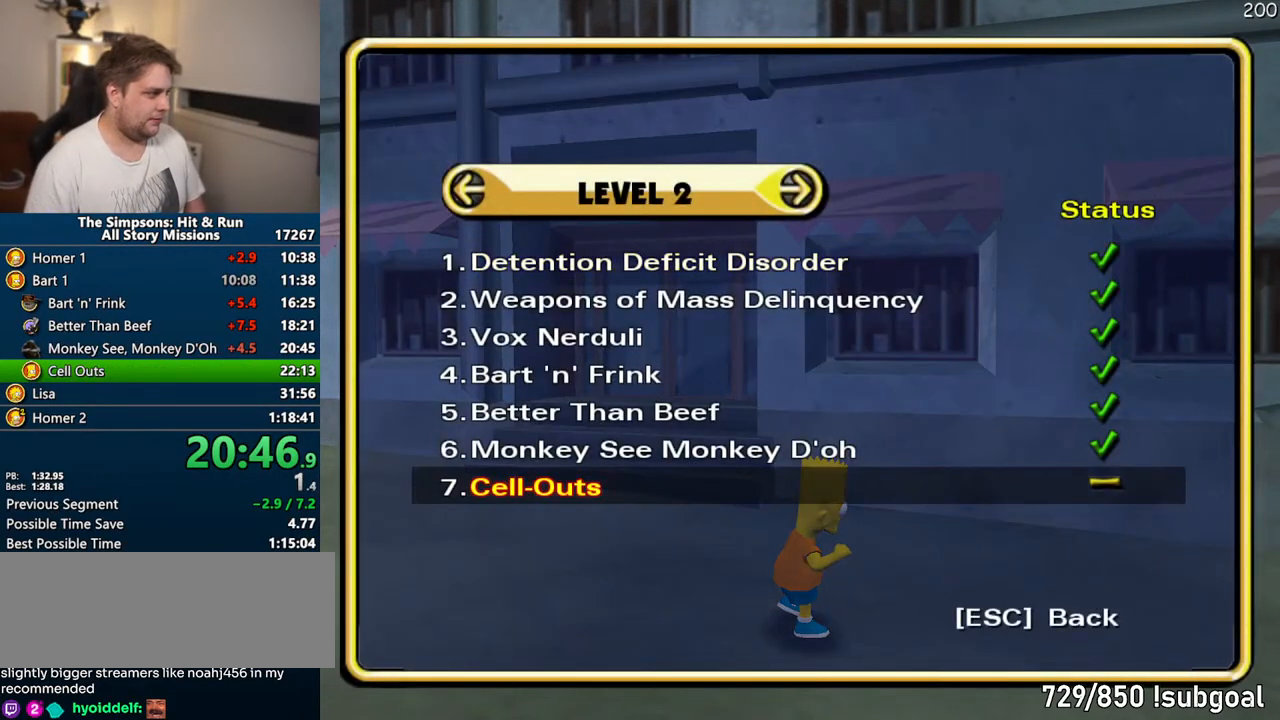
{"dt_ms": 500, "buttons": ["TRIANGLE"], "left_stick": "up", "right_stick": "center", "events": [[467, "left_stick", "up"], [483, "TRIANGLE", "down"]]}
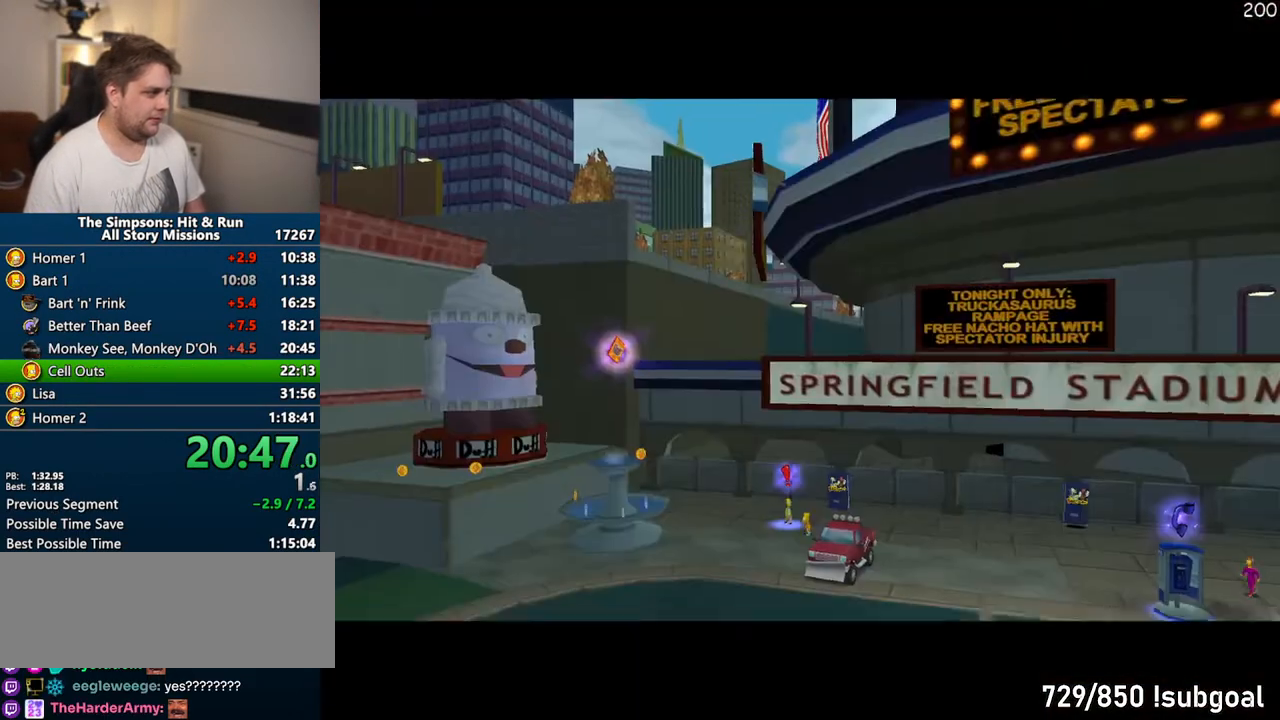
{"dt_ms": 500, "buttons": [], "left_stick": "up", "right_stick": "center", "events": [[67, "TRIANGLE", "up"]]}
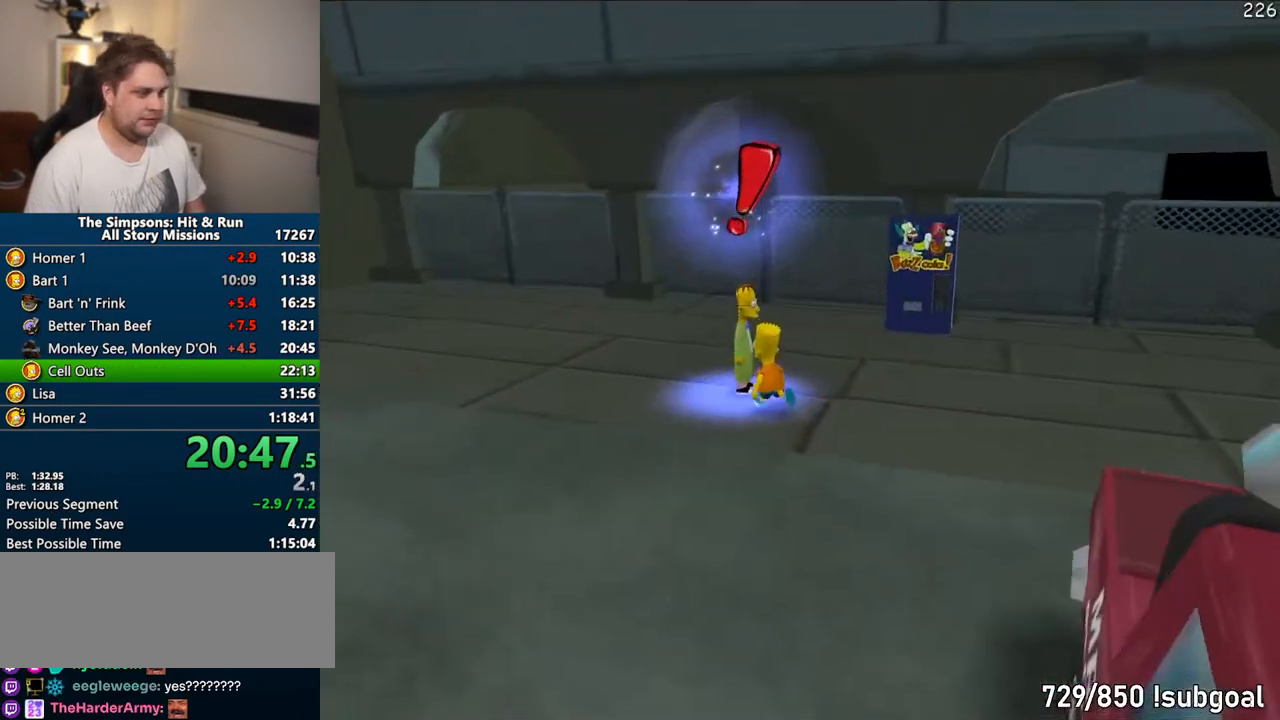
{"dt_ms": 500, "buttons": [], "left_stick": "up", "right_stick": "center", "events": [[50, "TRIANGLE", "down"], [117, "TRIANGLE", "up"], [200, "TRIANGLE", "down"], [300, "TRIANGLE", "up"]]}
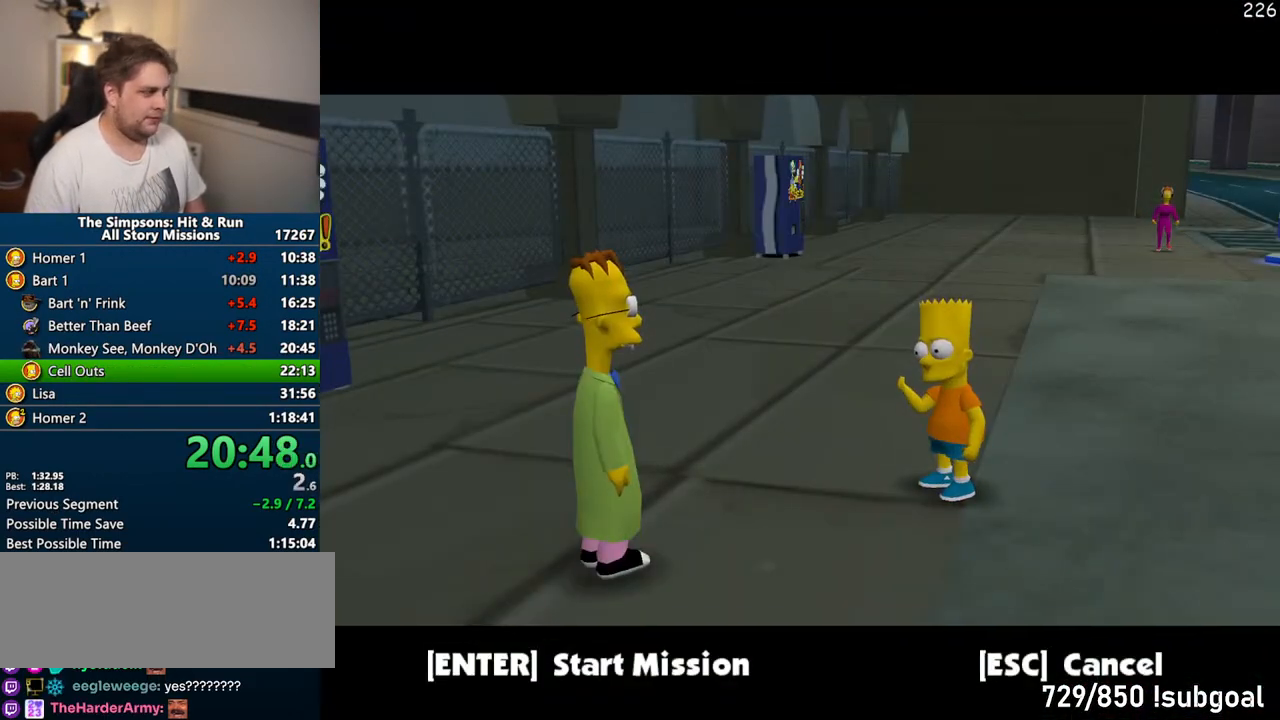
{"dt_ms": 500, "buttons": [], "left_stick": "up", "right_stick": "center", "events": [[117, "TRIANGLE", "down"], [250, "TRIANGLE", "up"]]}
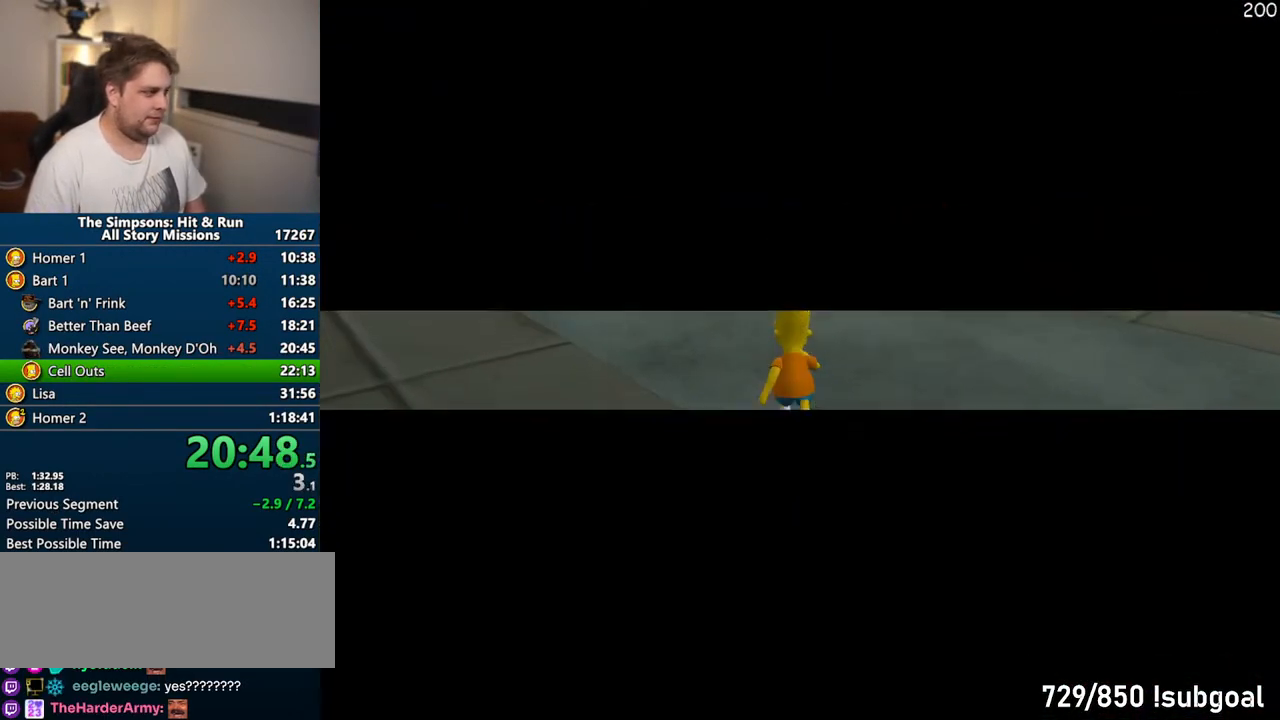
{"dt_ms": 500, "buttons": [], "left_stick": "up", "right_stick": "center", "events": [[33, "TRIANGLE", "down"], [100, "TRIANGLE", "up"], [183, "TRIANGLE", "down"], [267, "TRIANGLE", "up"], [350, "TRIANGLE", "down"], [417, "TRIANGLE", "up"]]}
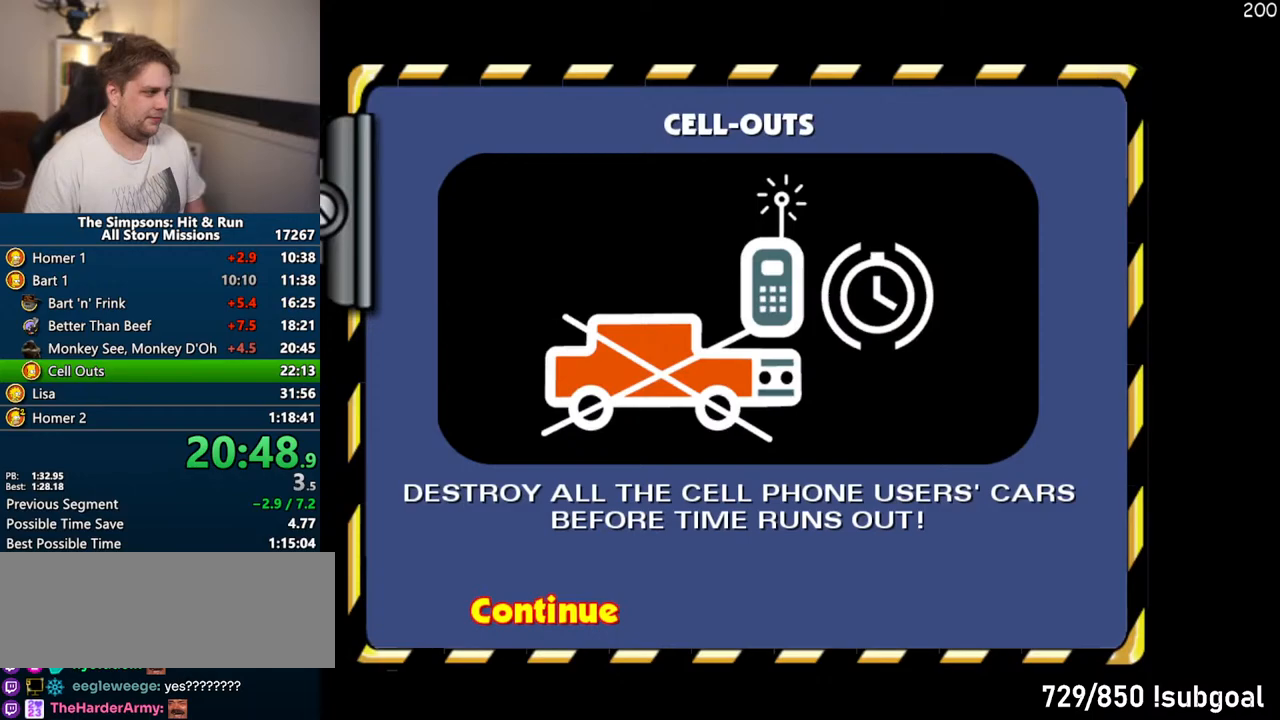
{"dt_ms": 500, "buttons": [], "left_stick": "up", "right_stick": "center", "events": [[17, "TRIANGLE", "down"], [83, "TRIANGLE", "up"], [167, "TRIANGLE", "down"], [250, "TRIANGLE", "up"]]}